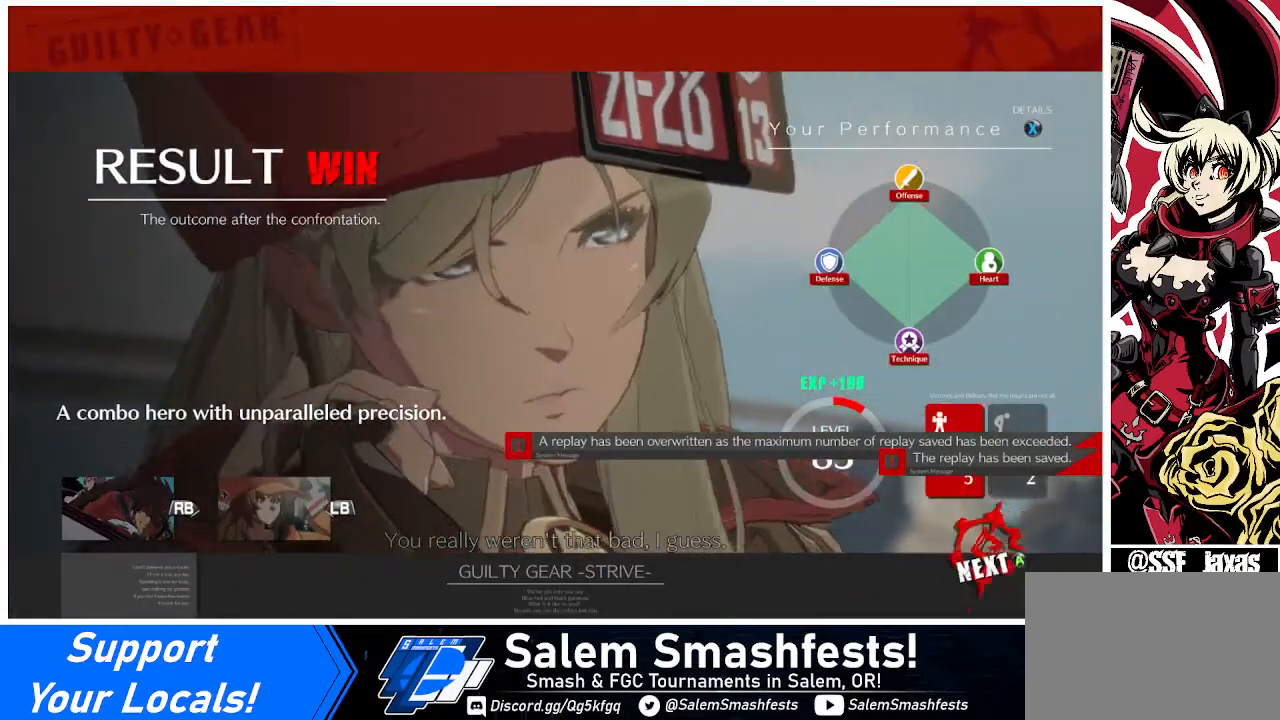
Gameplay with a controller (arcade stick); each line is a JSON object with the inputs held at the frame after it. "events" lists button and stick changes between this image and that frame as [ms after this image, input, new state], when the widget could be followed in between. Not read: L3 R3.
{"buttons": ["CROSS"], "events": [[120, "CROSS", "up"], [480, "CROSS", "down"]]}
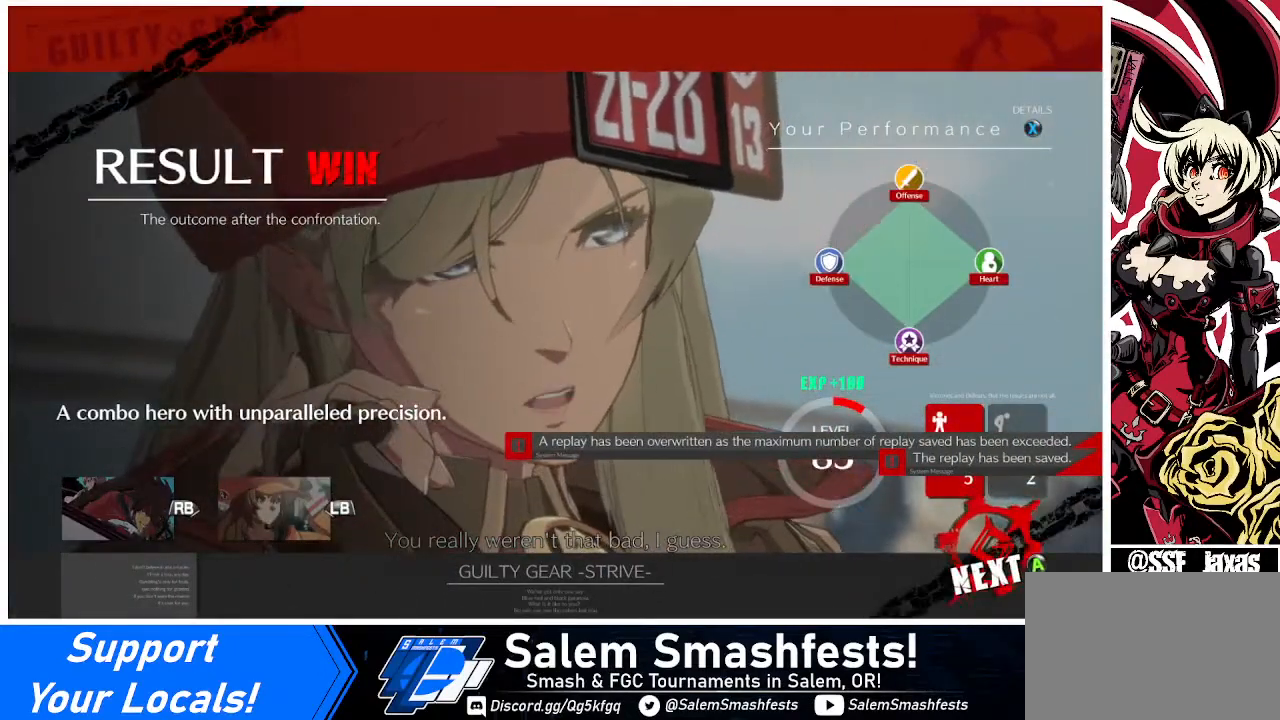
{"buttons": ["CROSS"], "events": [[40, "CROSS", "up"], [480, "CROSS", "down"]]}
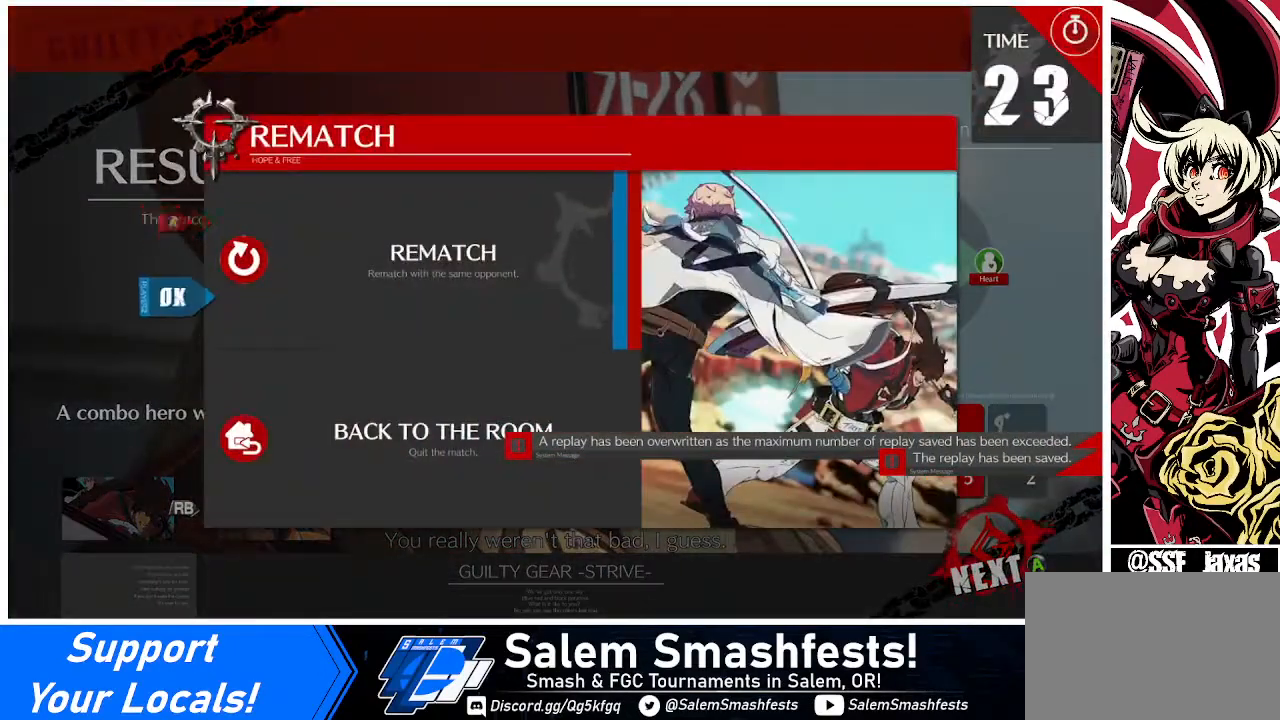
{"buttons": [], "events": [[120, "CROSS", "up"]]}
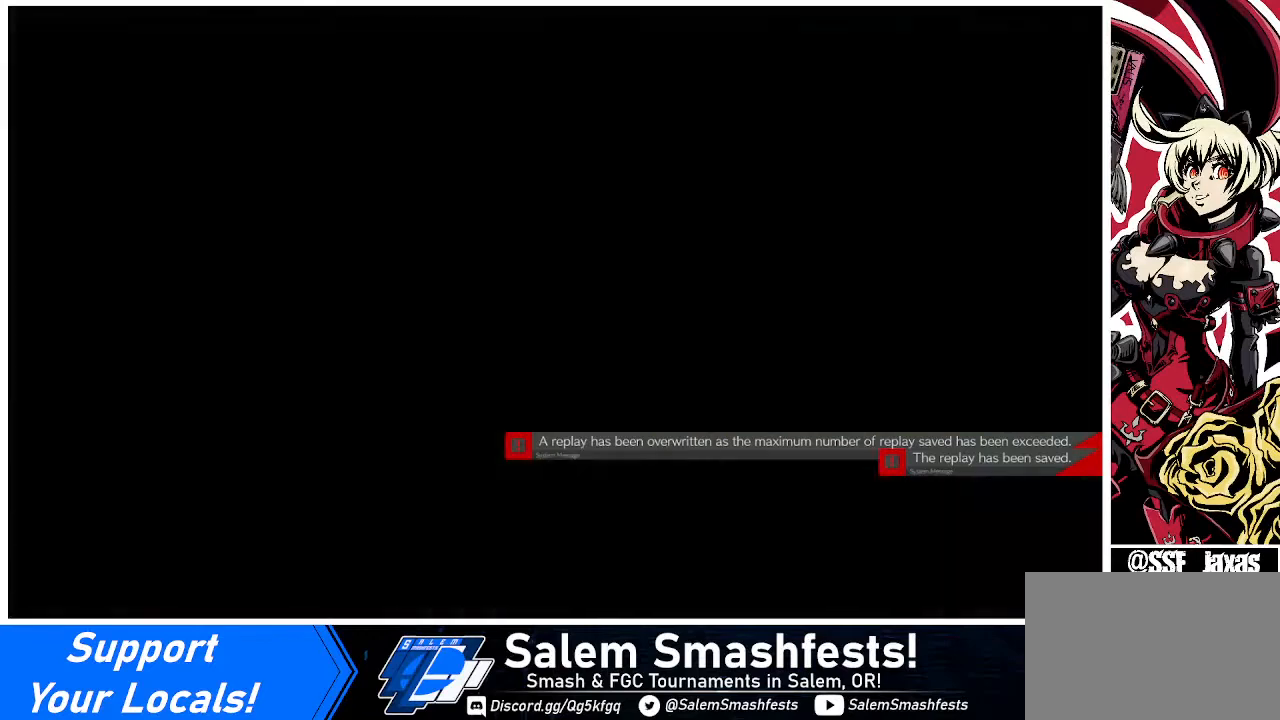
{"buttons": [], "events": []}
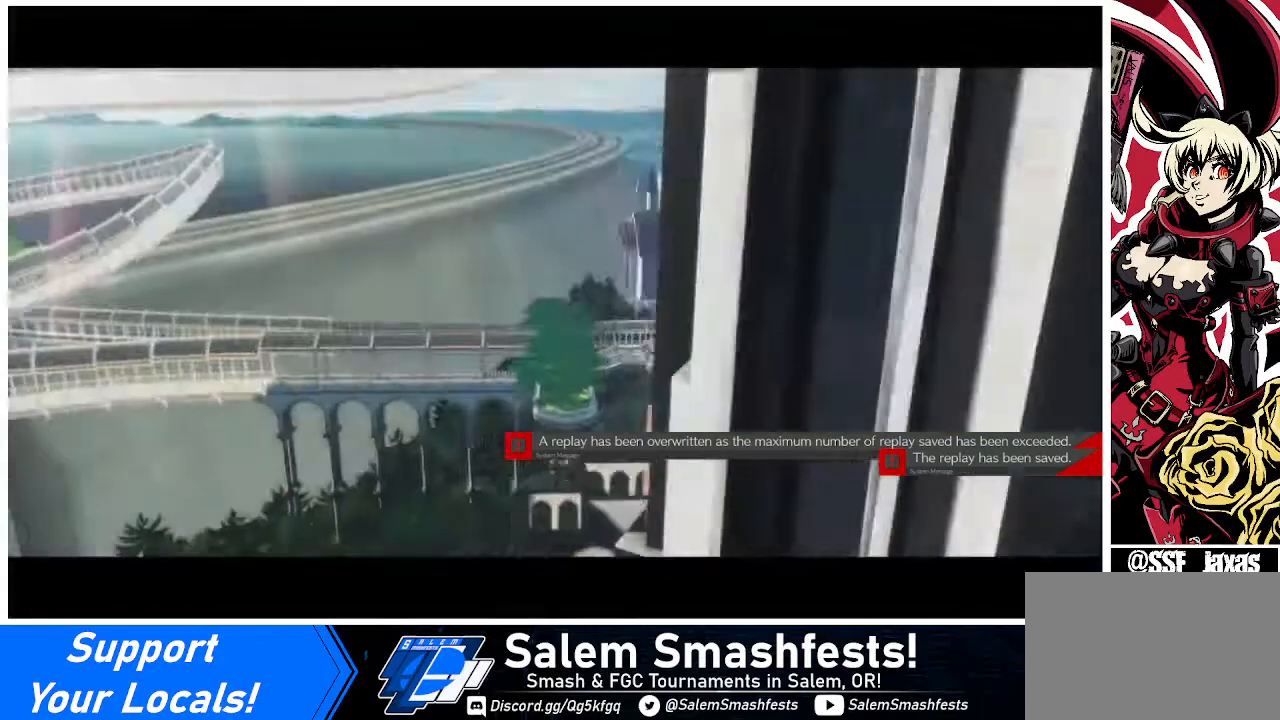
{"buttons": [], "events": []}
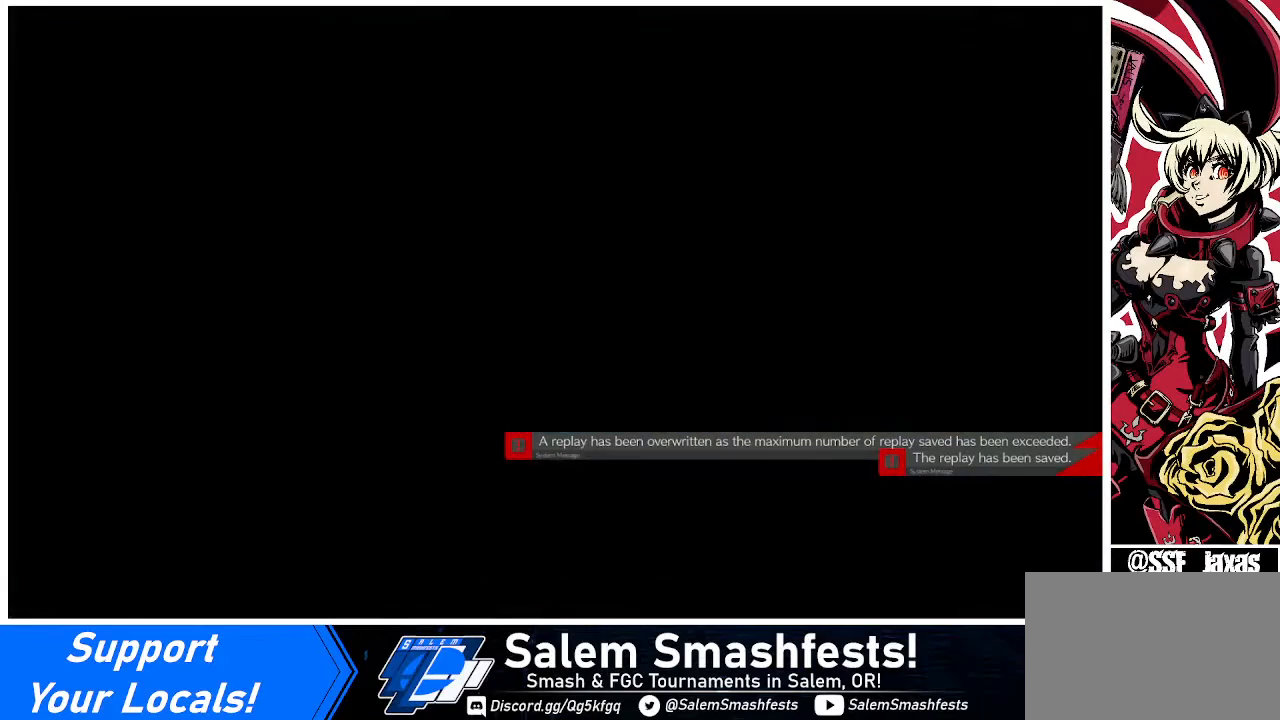
{"buttons": [], "events": []}
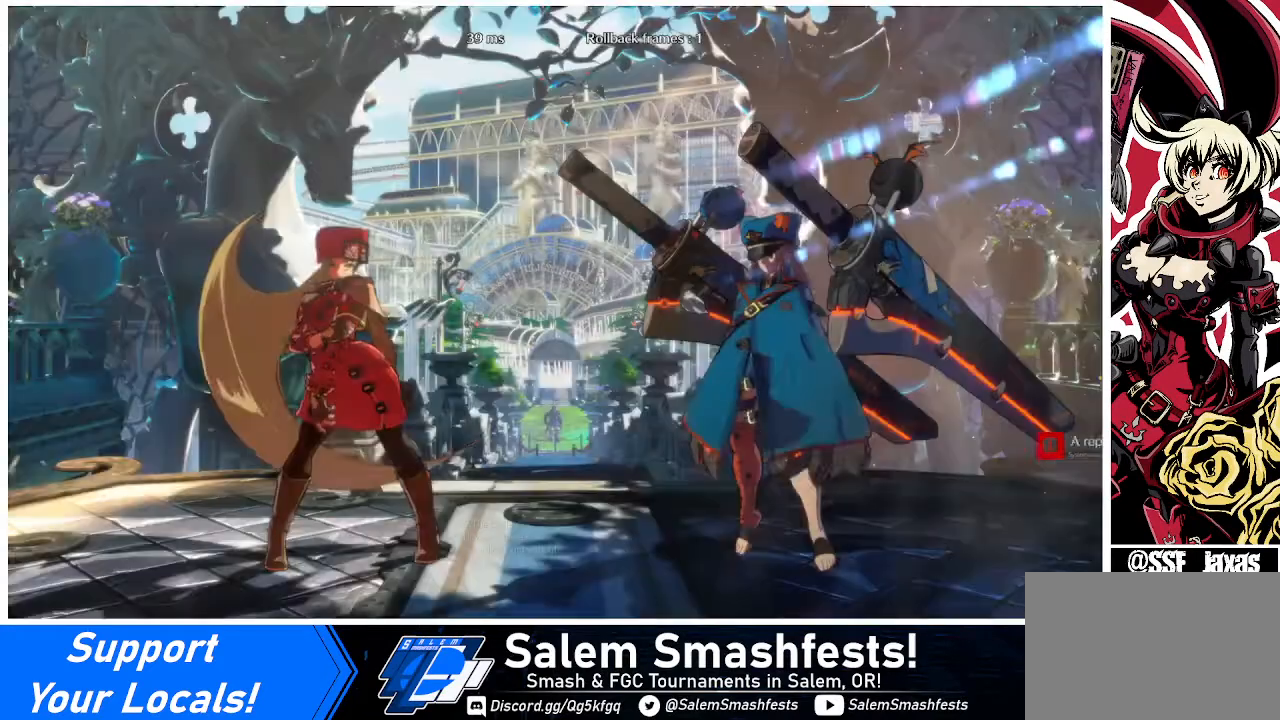
{"buttons": [], "events": []}
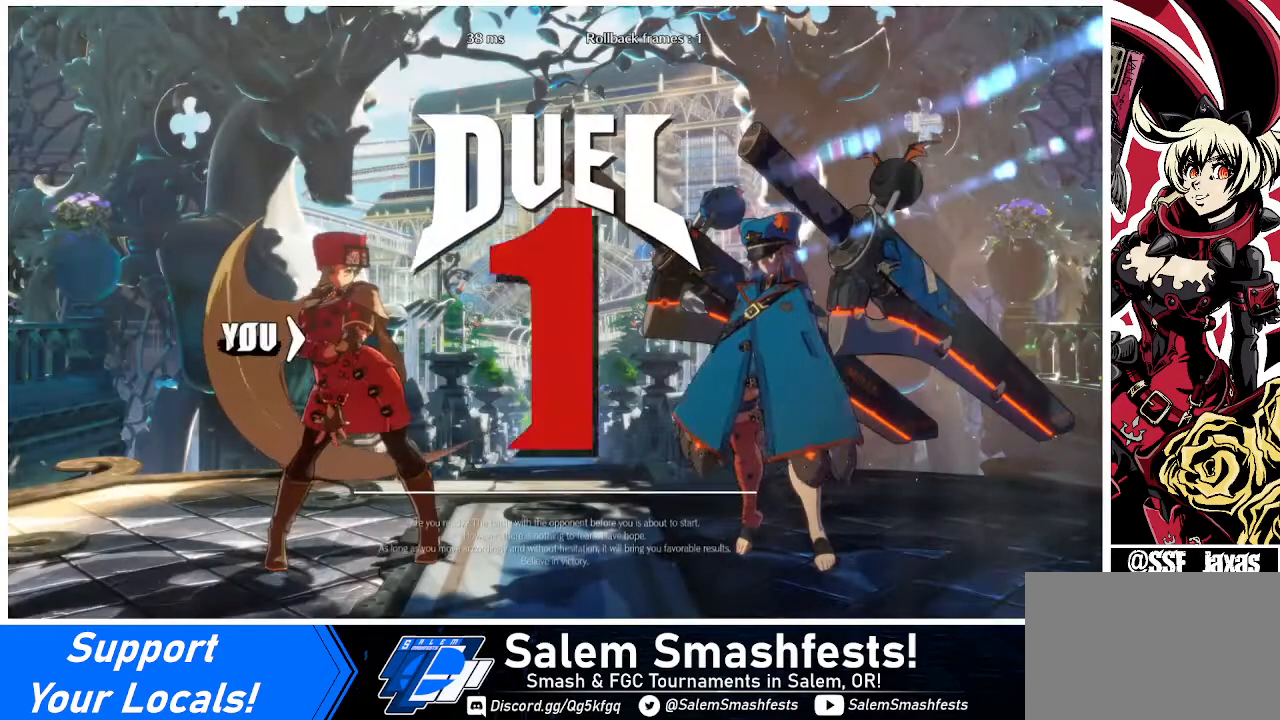
{"buttons": ["DPAD_DOWN", "DPAD_LEFT"], "events": [[40, "DPAD_DOWN", "down"], [40, "DPAD_LEFT", "down"]]}
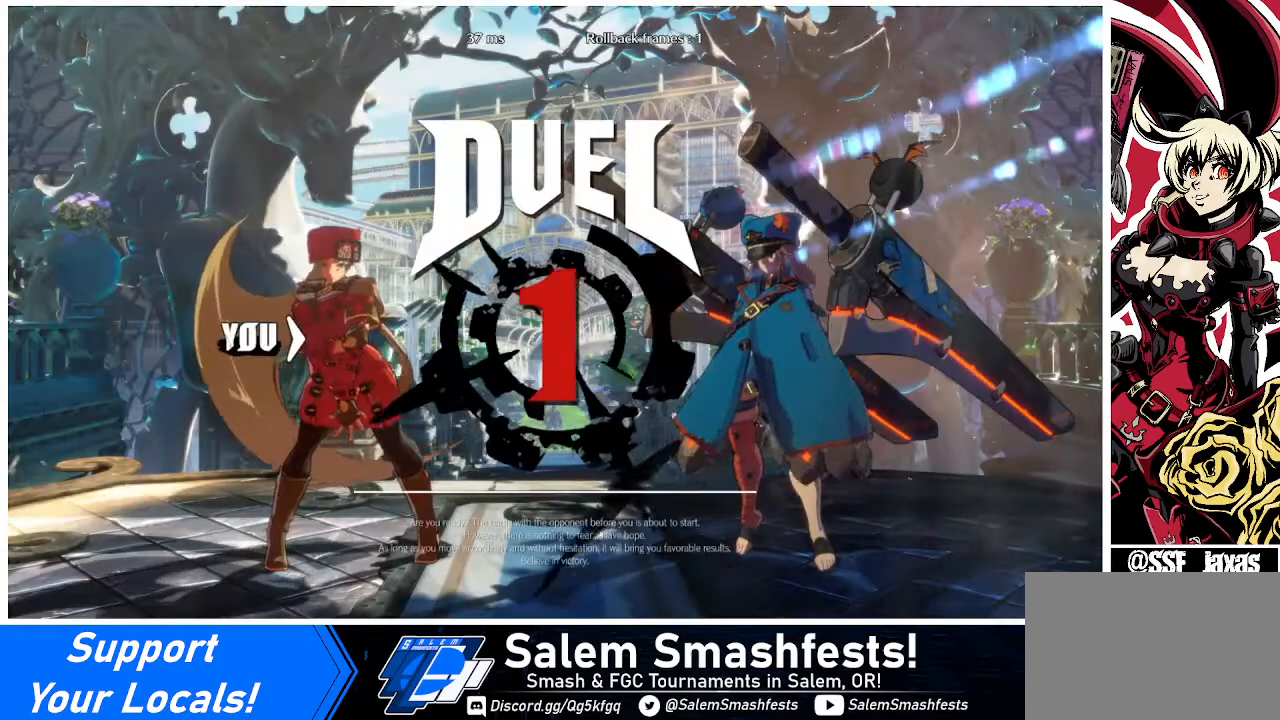
{"buttons": [], "events": [[80, "DPAD_DOWN", "up"], [160, "DPAD_LEFT", "up"]]}
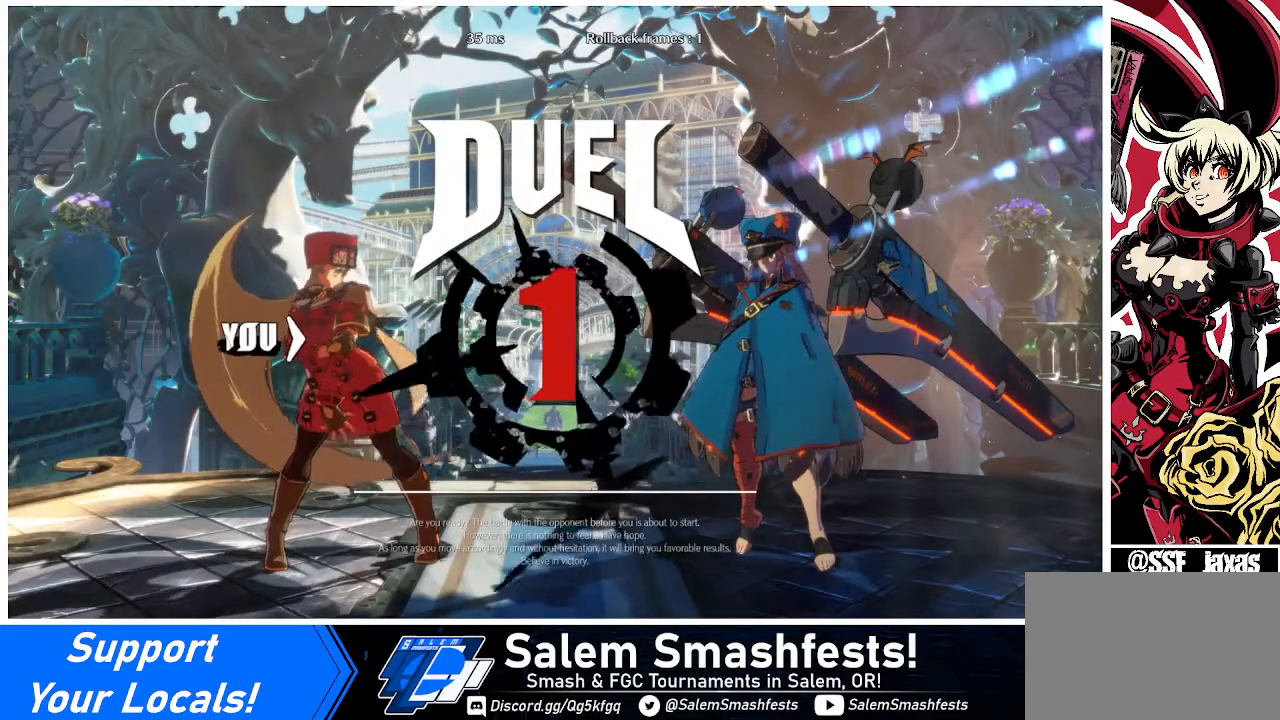
{"buttons": ["DPAD_RIGHT"], "events": [[120, "DPAD_LEFT", "down"], [160, "DPAD_DOWN", "down"], [240, "DPAD_LEFT", "up"], [320, "DPAD_DOWN", "up"], [360, "DPAD_RIGHT", "down"]]}
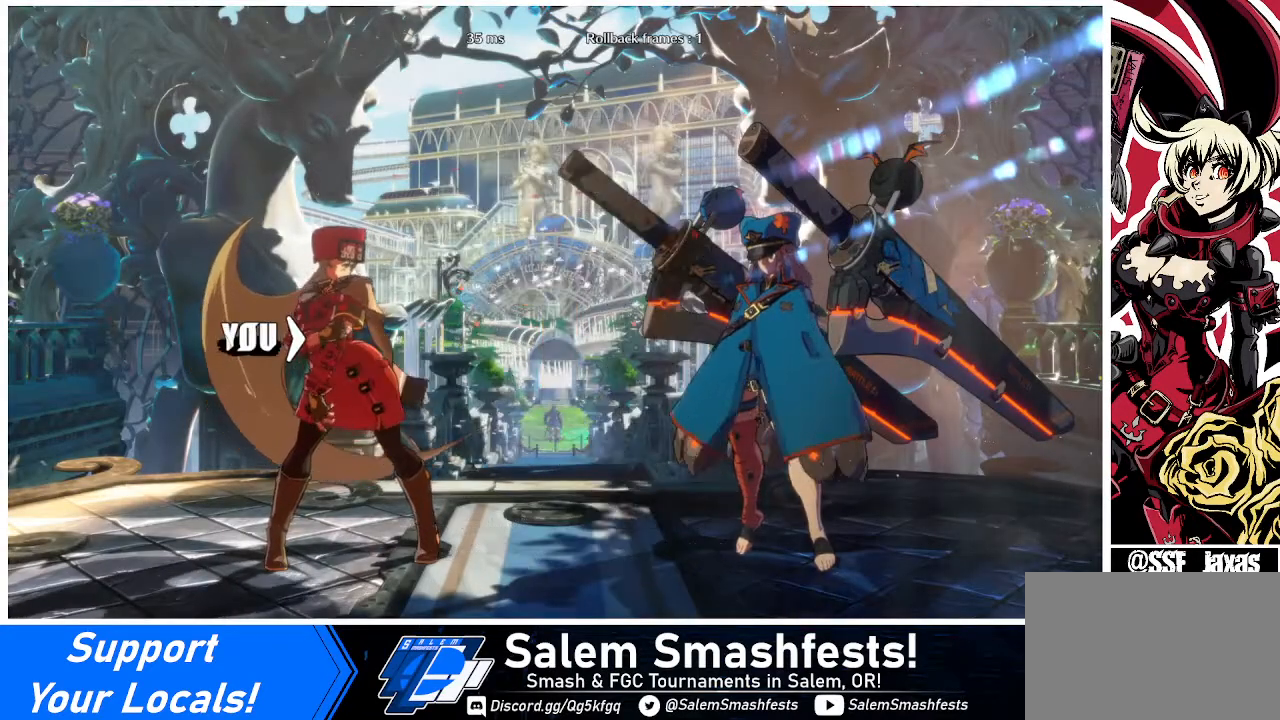
{"buttons": ["DPAD_RIGHT"], "events": [[200, "DPAD_DOWN", "down"], [200, "DPAD_RIGHT", "up"], [280, "DPAD_LEFT", "down"], [400, "DPAD_LEFT", "up"], [400, "DPAD_RIGHT", "down"], [480, "DPAD_DOWN", "up"]]}
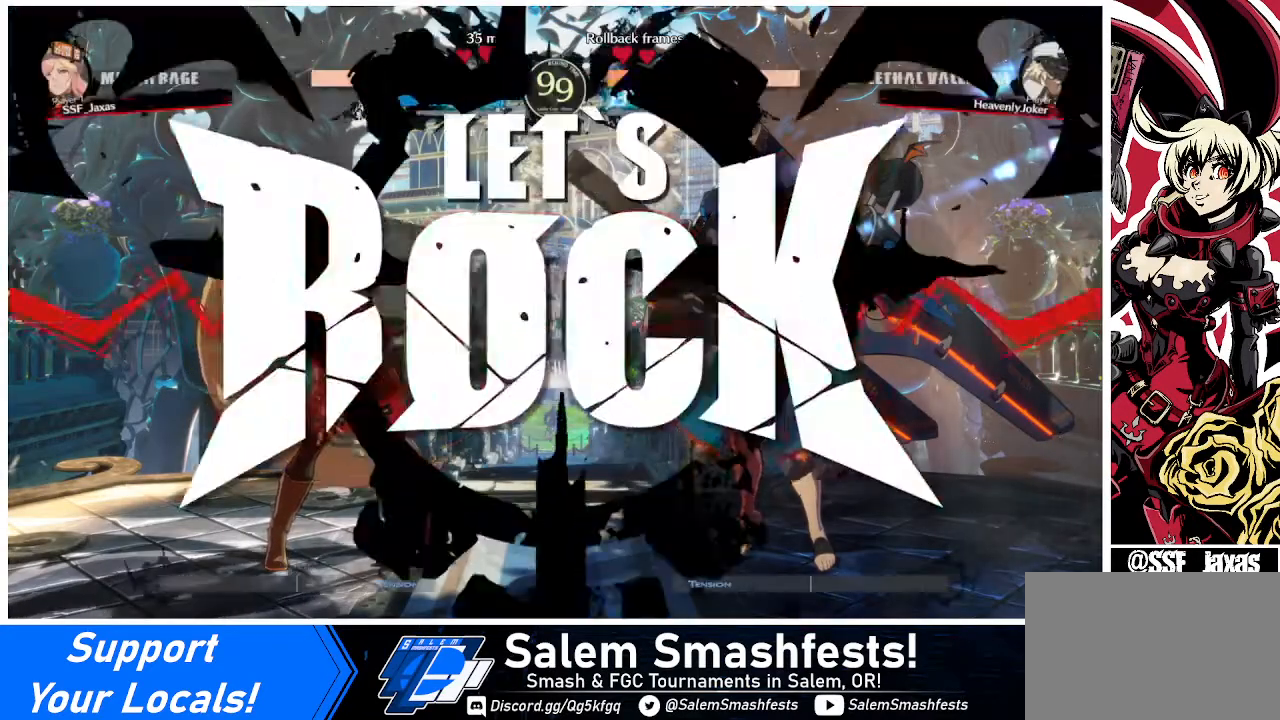
{"buttons": ["DPAD_LEFT"], "events": [[40, "DPAD_RIGHT", "up"], [120, "DPAD_LEFT", "down"]]}
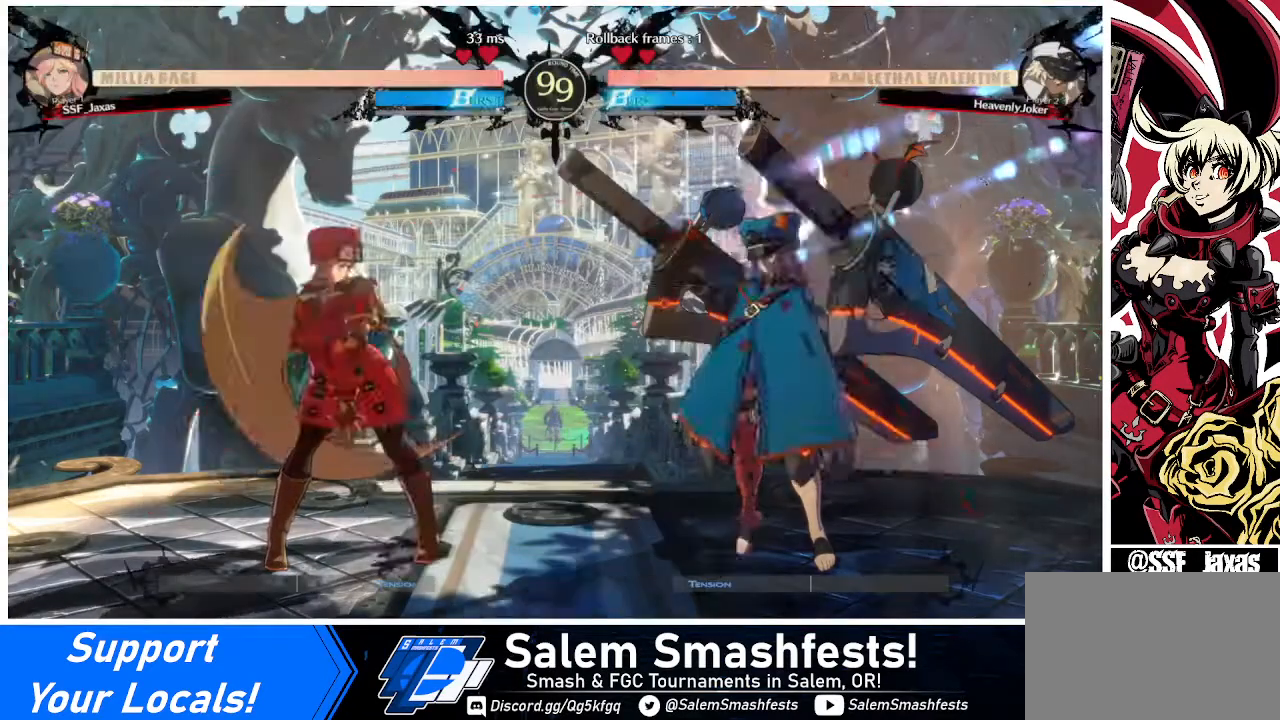
{"buttons": ["DPAD_LEFT"], "events": [[120, "DPAD_UP", "down"], [320, "DPAD_UP", "up"]]}
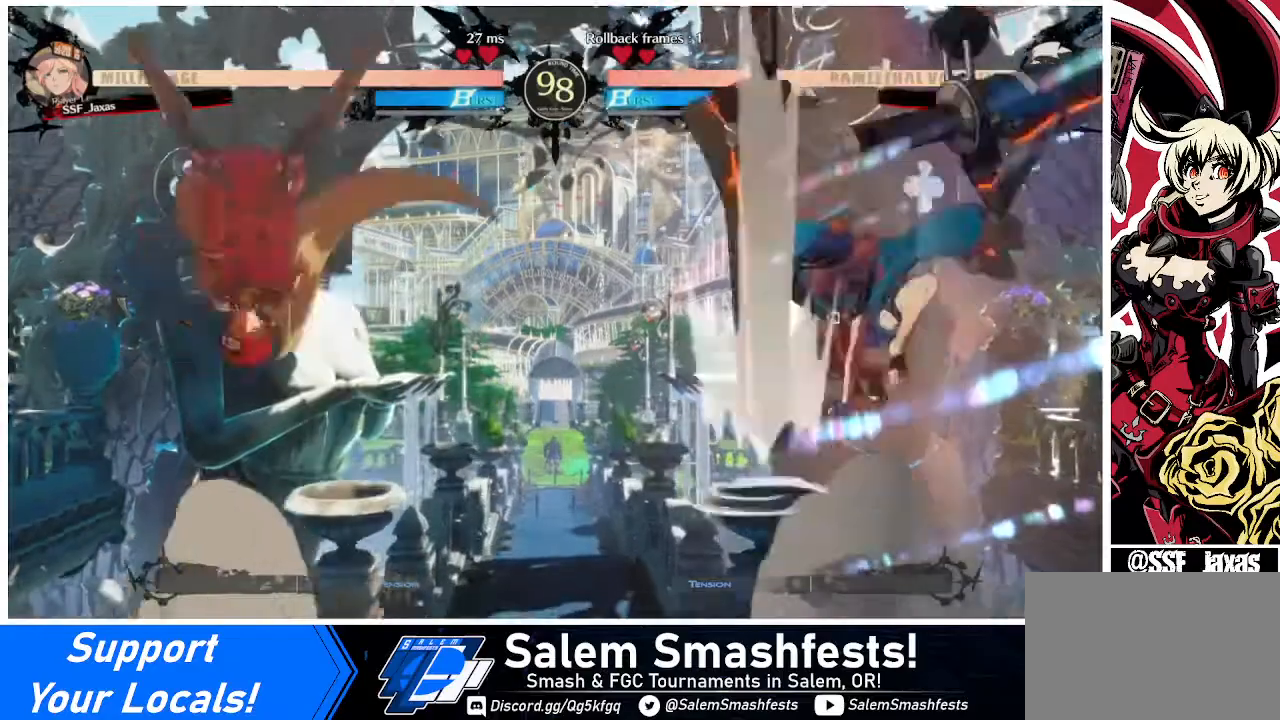
{"buttons": ["DPAD_RIGHT"], "events": [[320, "DPAD_LEFT", "up"], [360, "DPAD_RIGHT", "down"]]}
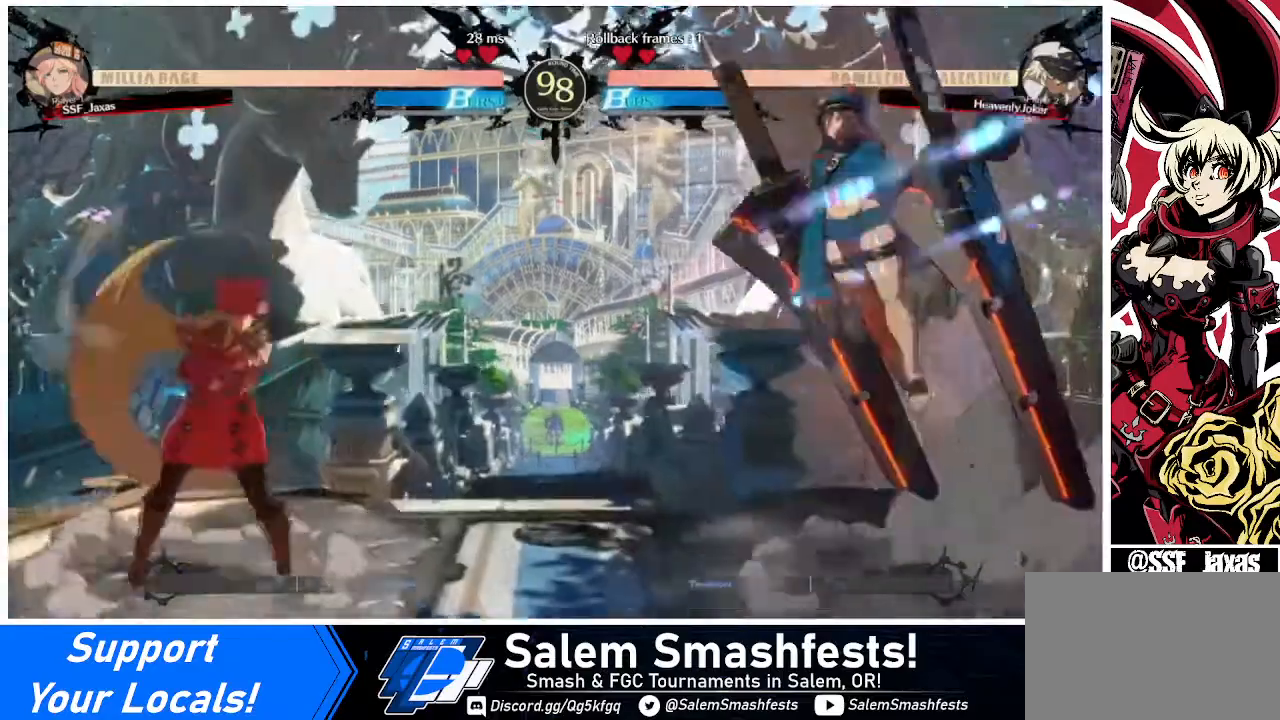
{"buttons": ["DPAD_LEFT"], "events": [[120, "DPAD_LEFT", "down"], [120, "DPAD_RIGHT", "up"]]}
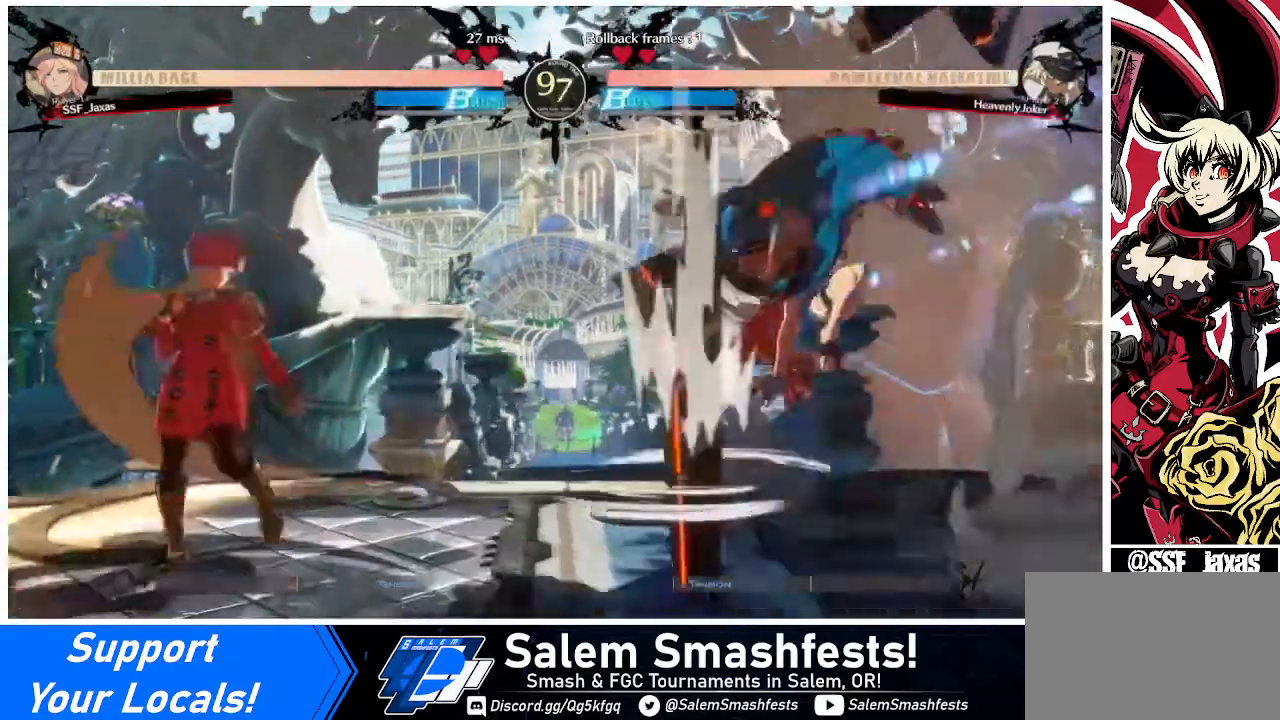
{"buttons": ["DPAD_RIGHT"], "events": [[40, "DPAD_LEFT", "up"], [40, "DPAD_RIGHT", "down"], [120, "DPAD_RIGHT", "up"], [200, "DPAD_RIGHT", "down"]]}
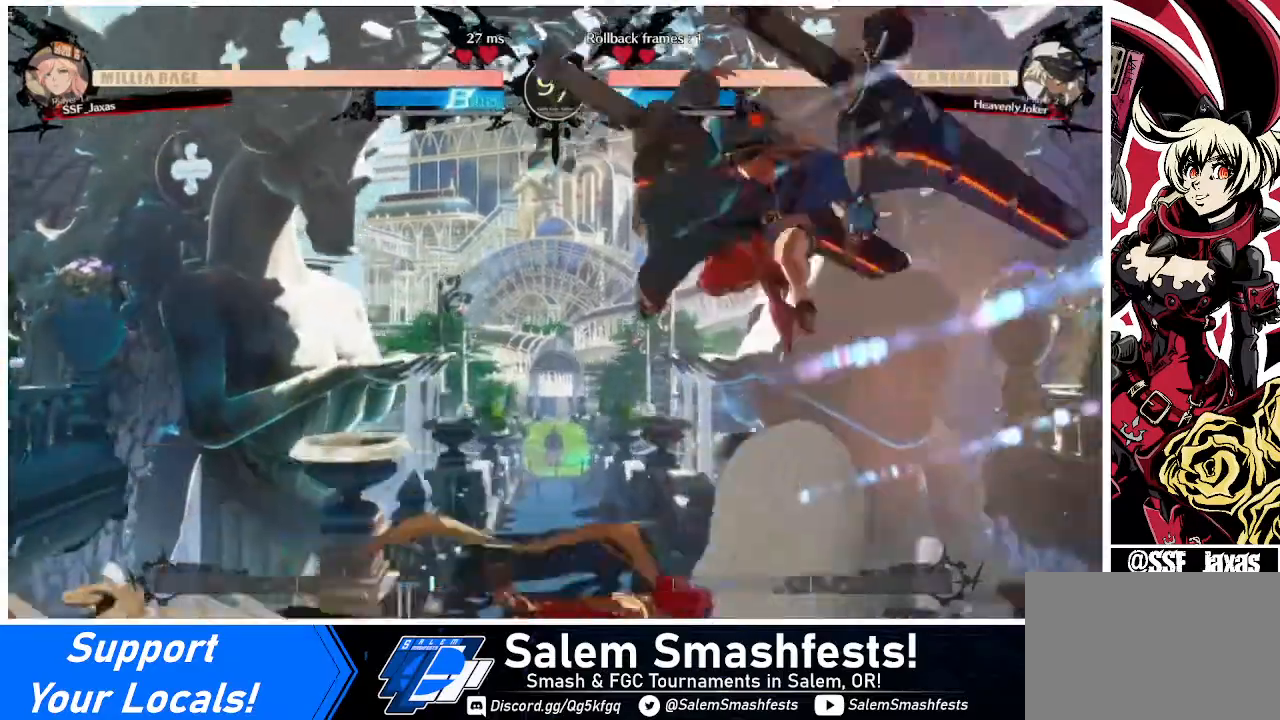
{"buttons": [], "events": [[120, "DPAD_RIGHT", "up"], [240, "SQUARE", "down"], [360, "SQUARE", "up"]]}
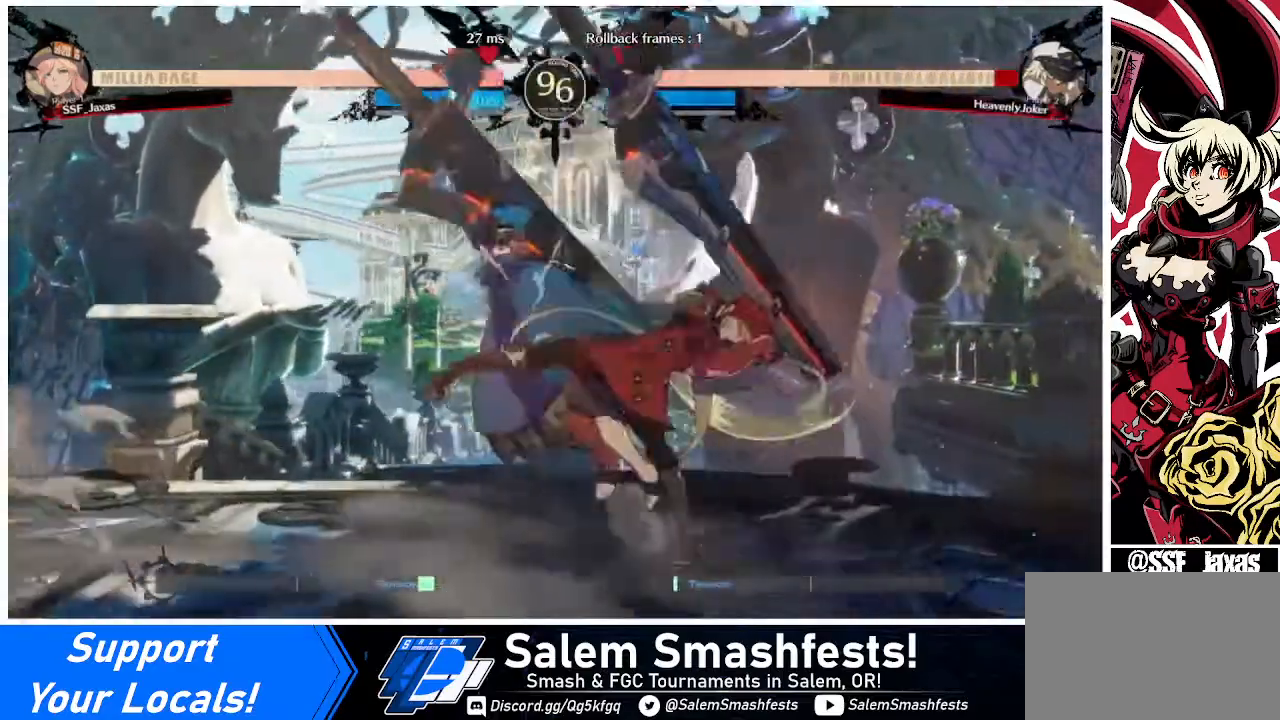
{"buttons": ["DPAD_LEFT"], "events": [[40, "DPAD_DOWN", "down"], [80, "R2", "down"], [160, "R2", "up"], [200, "DPAD_DOWN", "up"], [280, "DPAD_DOWN", "down"], [440, "DPAD_DOWN", "up"], [440, "DPAD_LEFT", "down"]]}
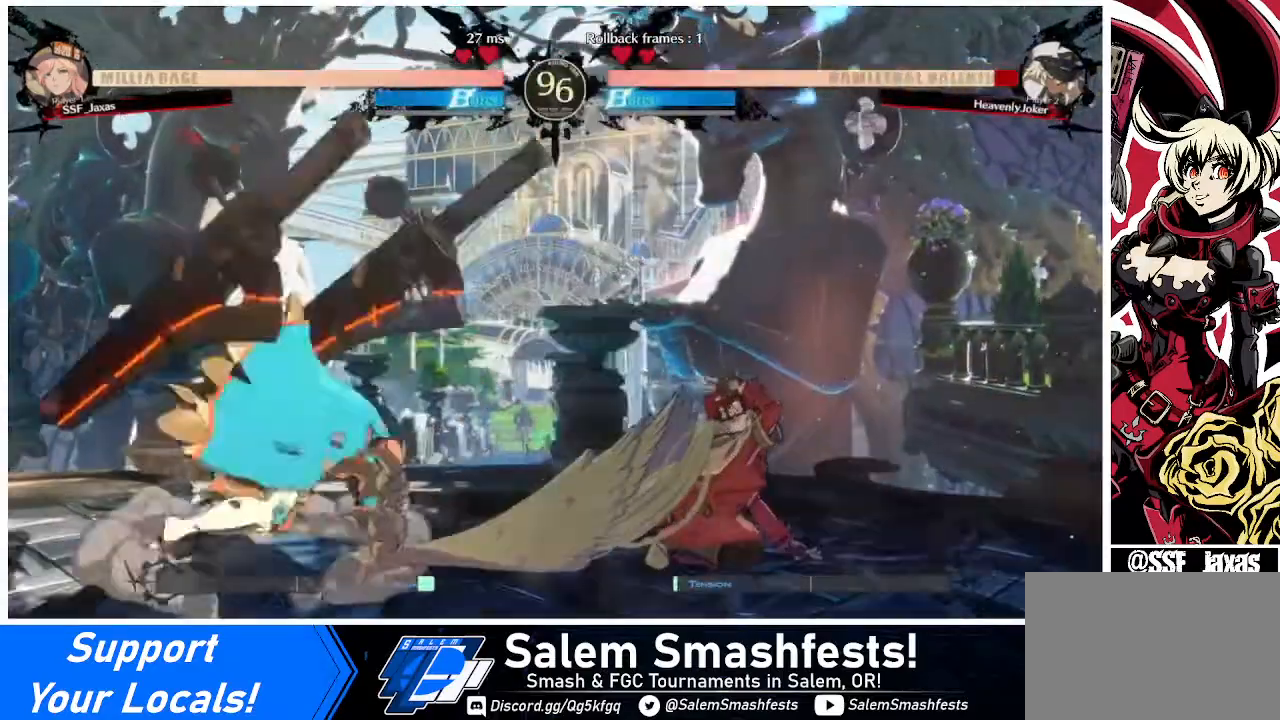
{"buttons": ["DPAD_LEFT"], "events": [[80, "DPAD_LEFT", "up"], [160, "DPAD_LEFT", "down"], [240, "DPAD_LEFT", "up"], [320, "DPAD_LEFT", "down"]]}
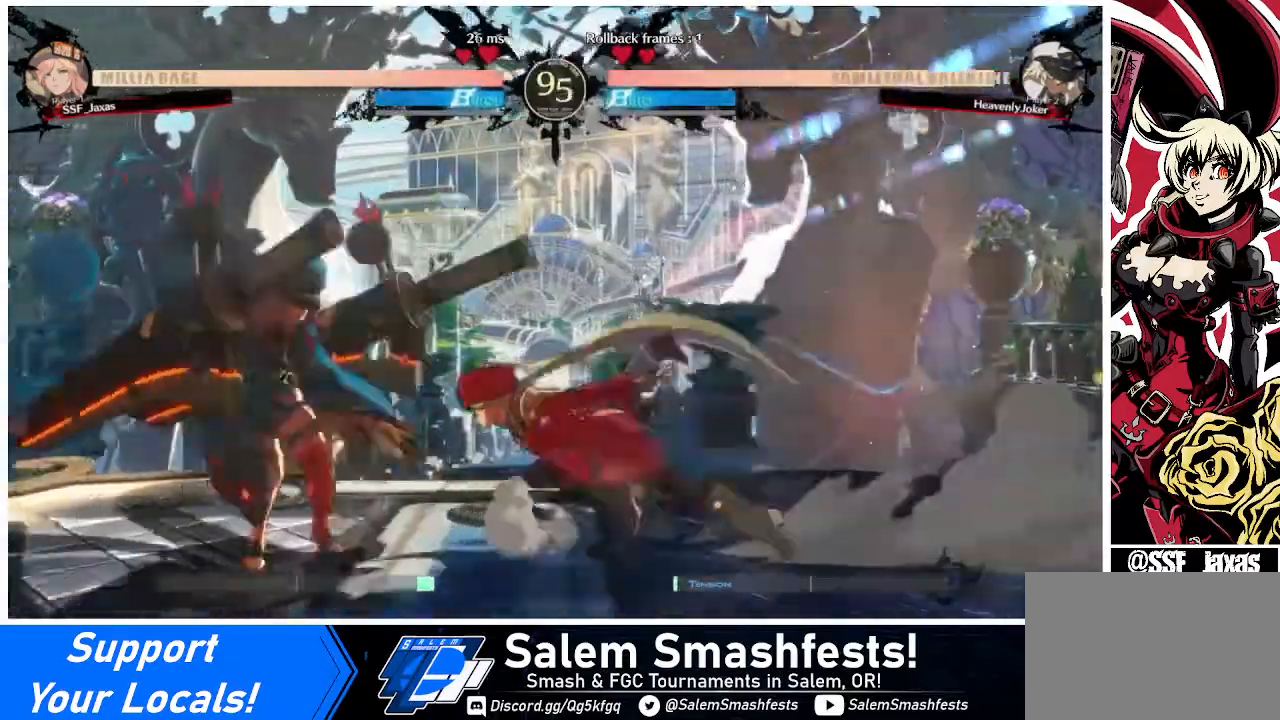
{"buttons": ["DPAD_RIGHT"], "events": [[80, "DPAD_LEFT", "up"], [80, "SQUARE", "down"], [280, "SQUARE", "up"], [440, "DPAD_RIGHT", "down"]]}
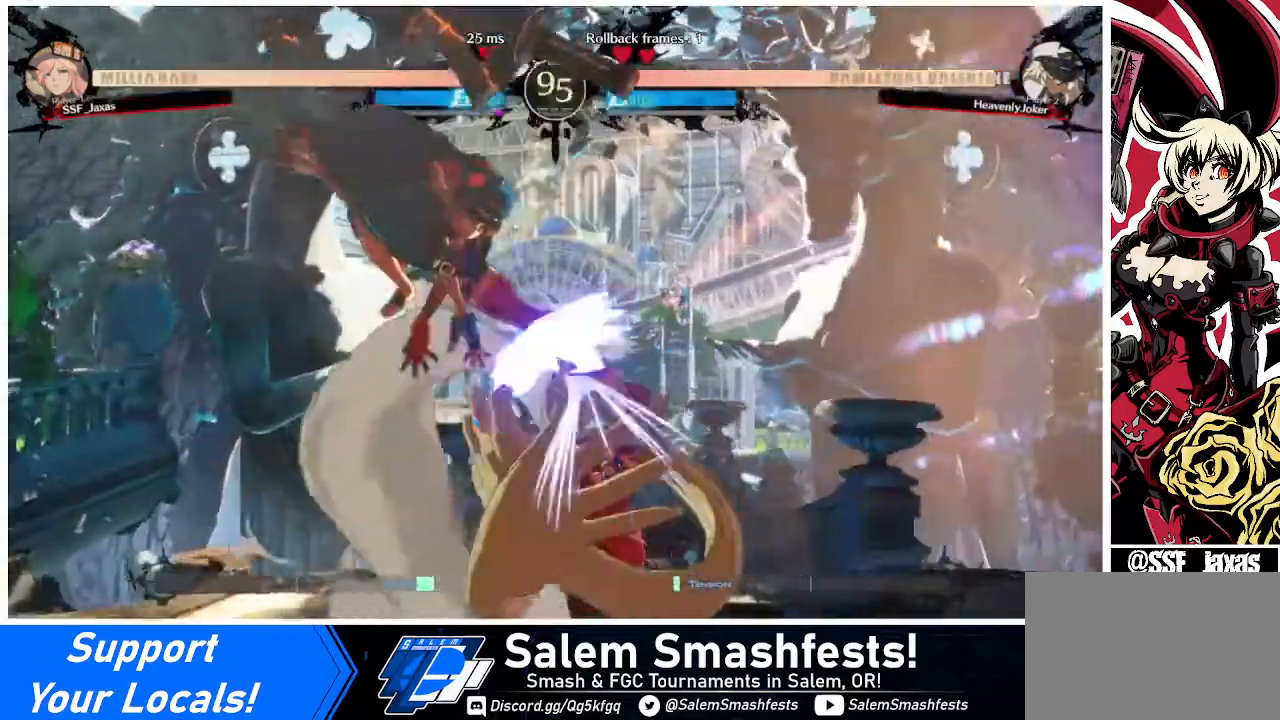
{"buttons": ["DPAD_DOWN", "DPAD_RIGHT"], "events": [[400, "DPAD_DOWN", "down"]]}
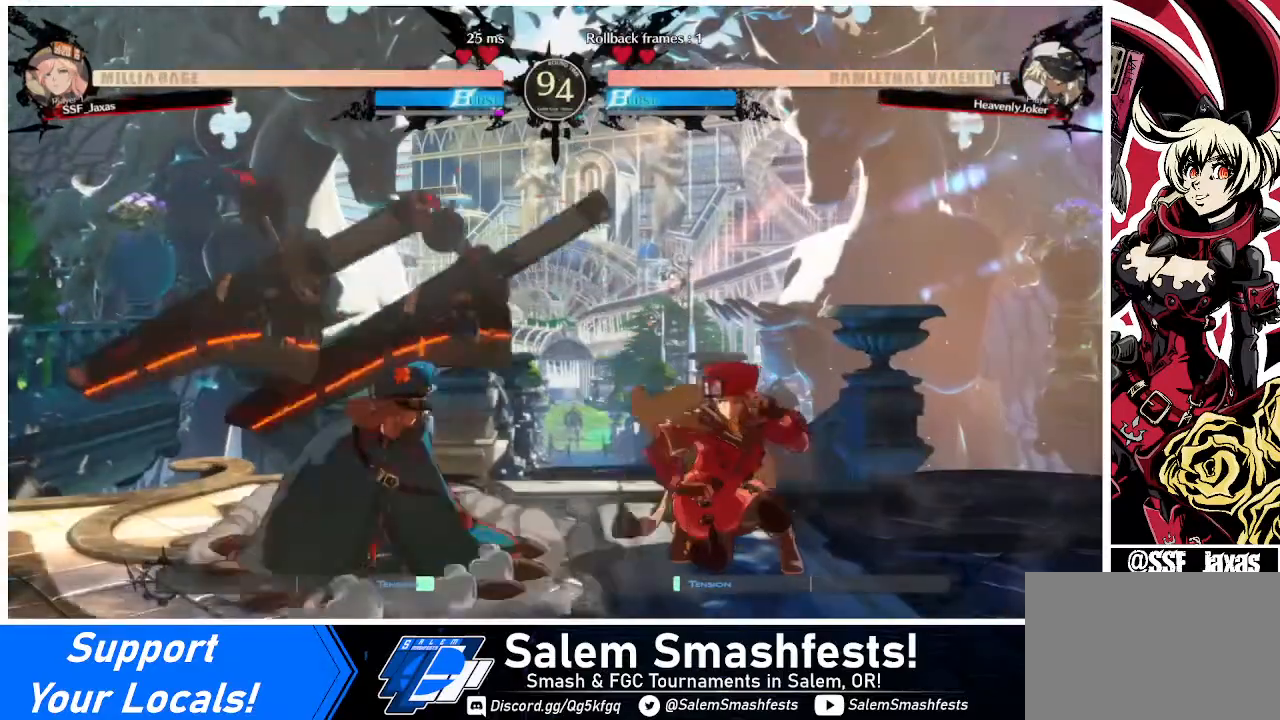
{"buttons": ["DPAD_LEFT"], "events": [[440, "DPAD_DOWN", "up"], [480, "DPAD_LEFT", "down"], [480, "DPAD_RIGHT", "up"]]}
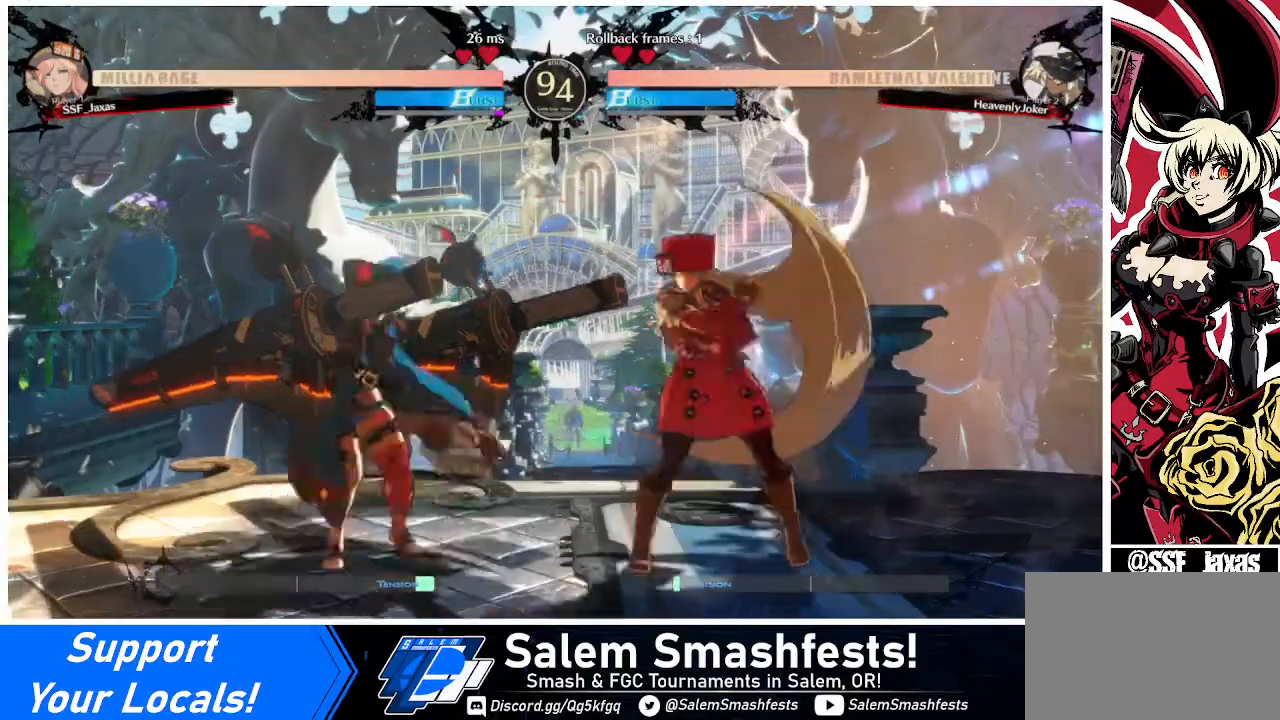
{"buttons": ["DPAD_LEFT"], "events": [[40, "DPAD_LEFT", "up"], [120, "DPAD_LEFT", "down"], [160, "DPAD_LEFT", "up"], [240, "CROSS", "down"], [320, "CROSS", "up"], [400, "DPAD_LEFT", "down"]]}
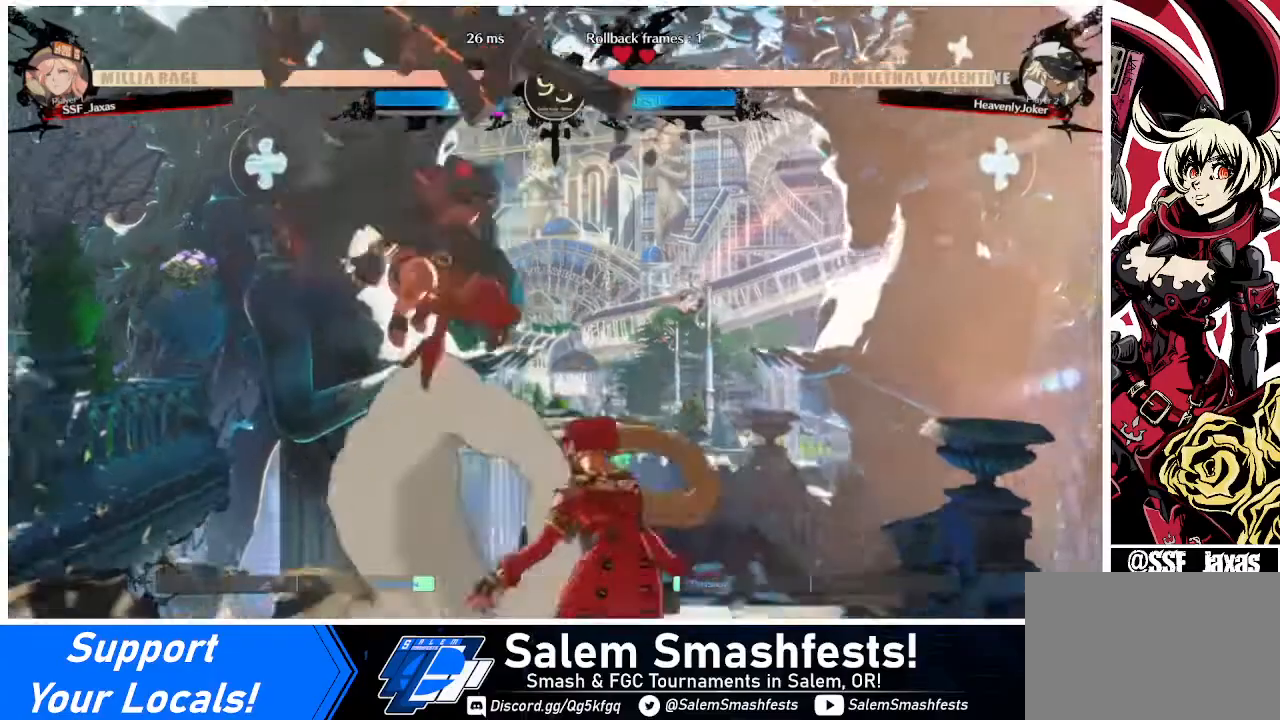
{"buttons": ["DPAD_DOWN", "DPAD_RIGHT"], "events": [[40, "DPAD_LEFT", "up"], [40, "DPAD_RIGHT", "down"], [440, "DPAD_DOWN", "down"]]}
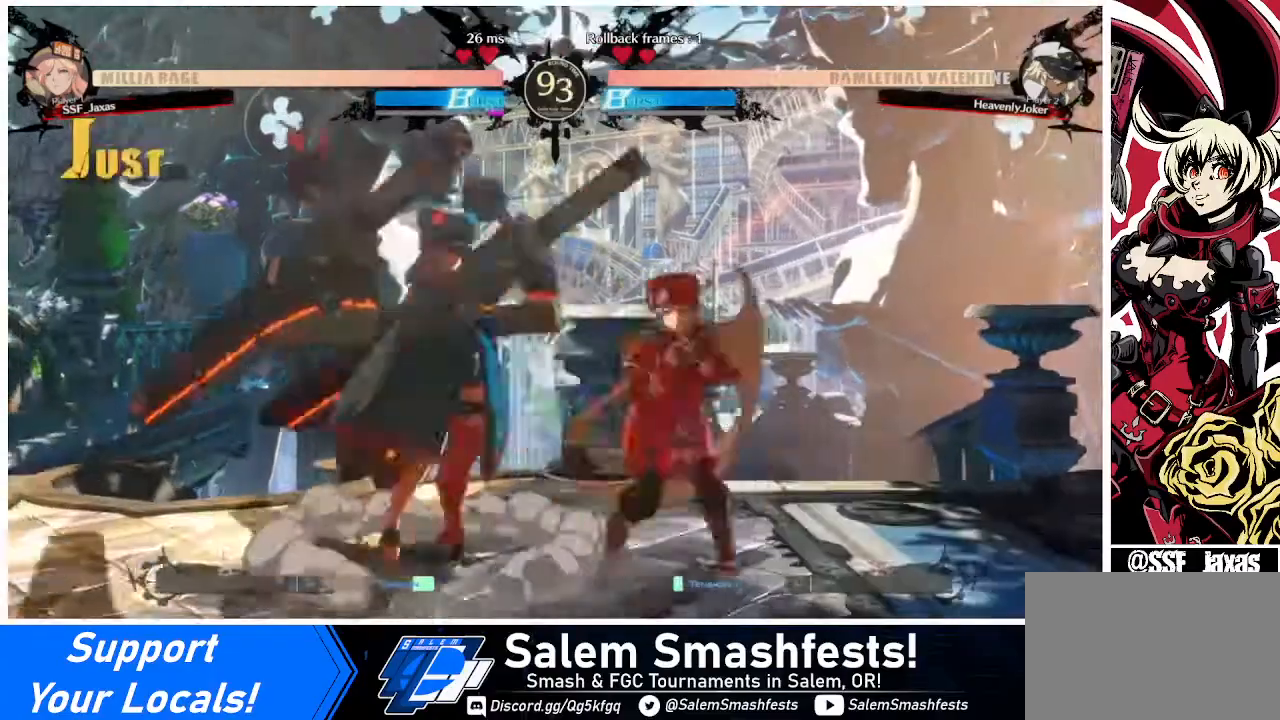
{"buttons": ["DPAD_DOWN", "DPAD_RIGHT"], "events": []}
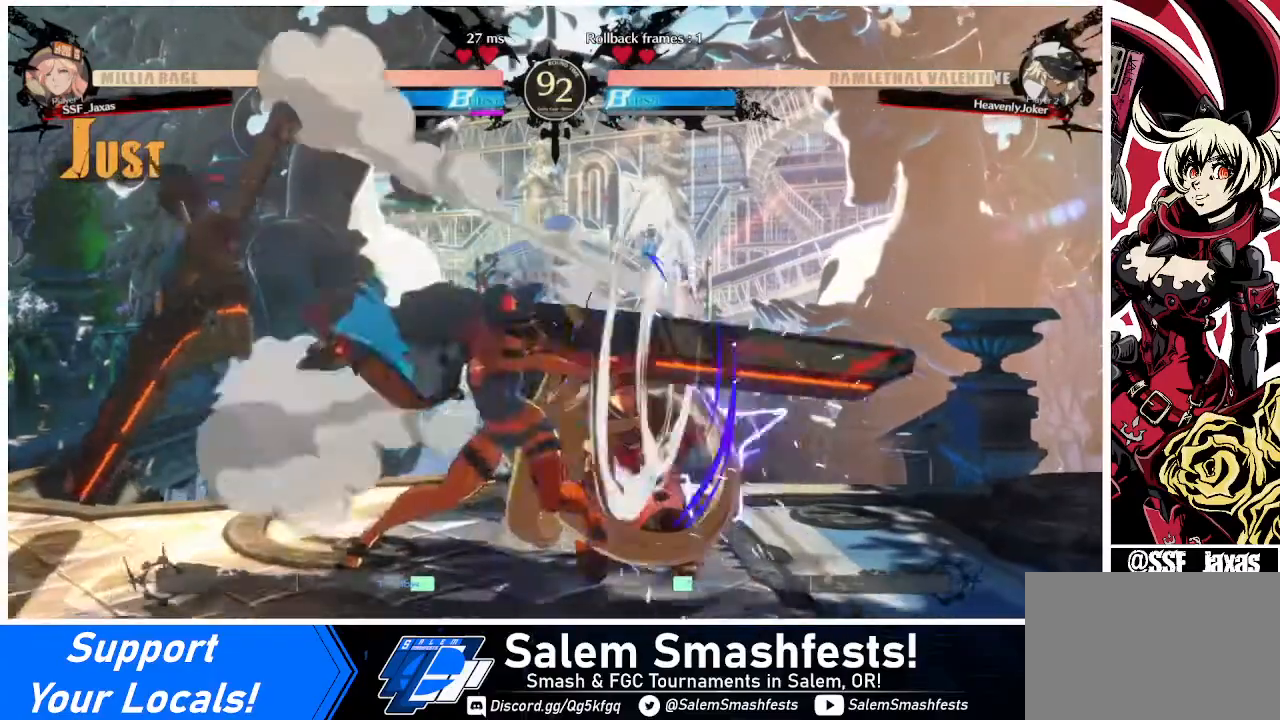
{"buttons": ["DPAD_DOWN", "DPAD_RIGHT"], "events": [[320, "DPAD_DOWN", "up"], [320, "DPAD_RIGHT", "up"], [440, "DPAD_DOWN", "down"], [440, "DPAD_RIGHT", "down"]]}
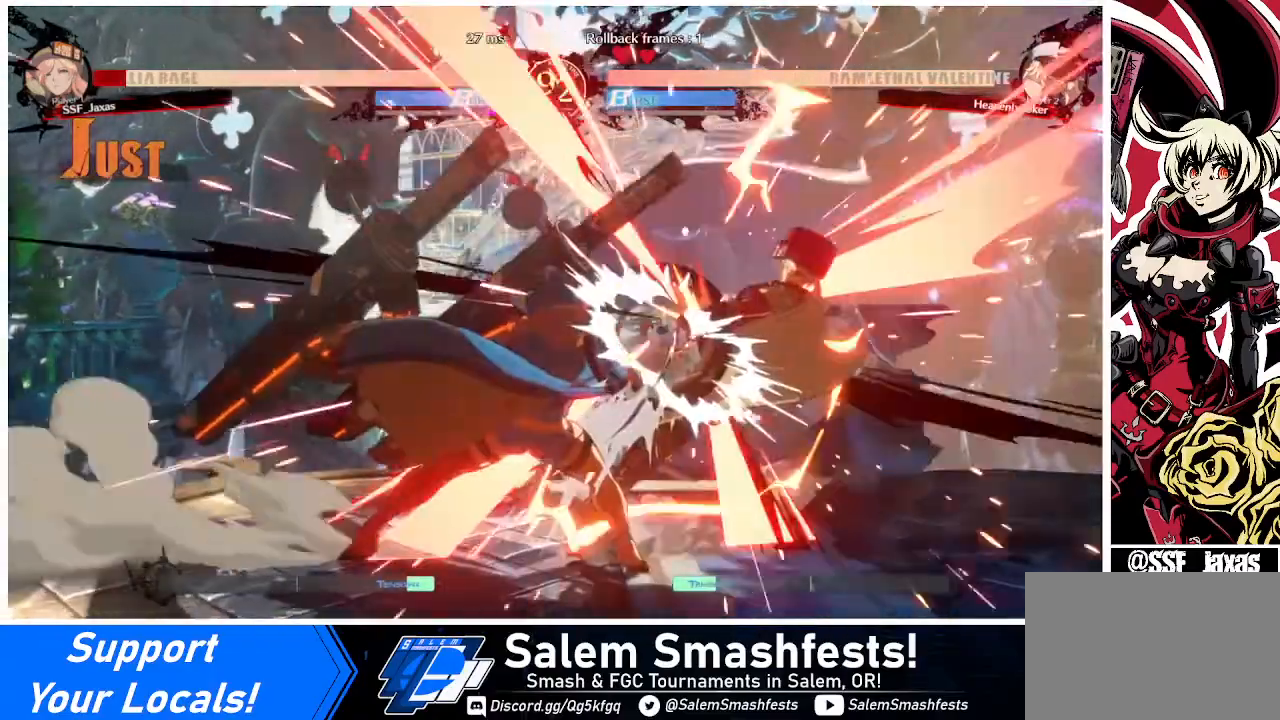
{"buttons": ["DPAD_RIGHT"], "events": [[320, "DPAD_DOWN", "up"]]}
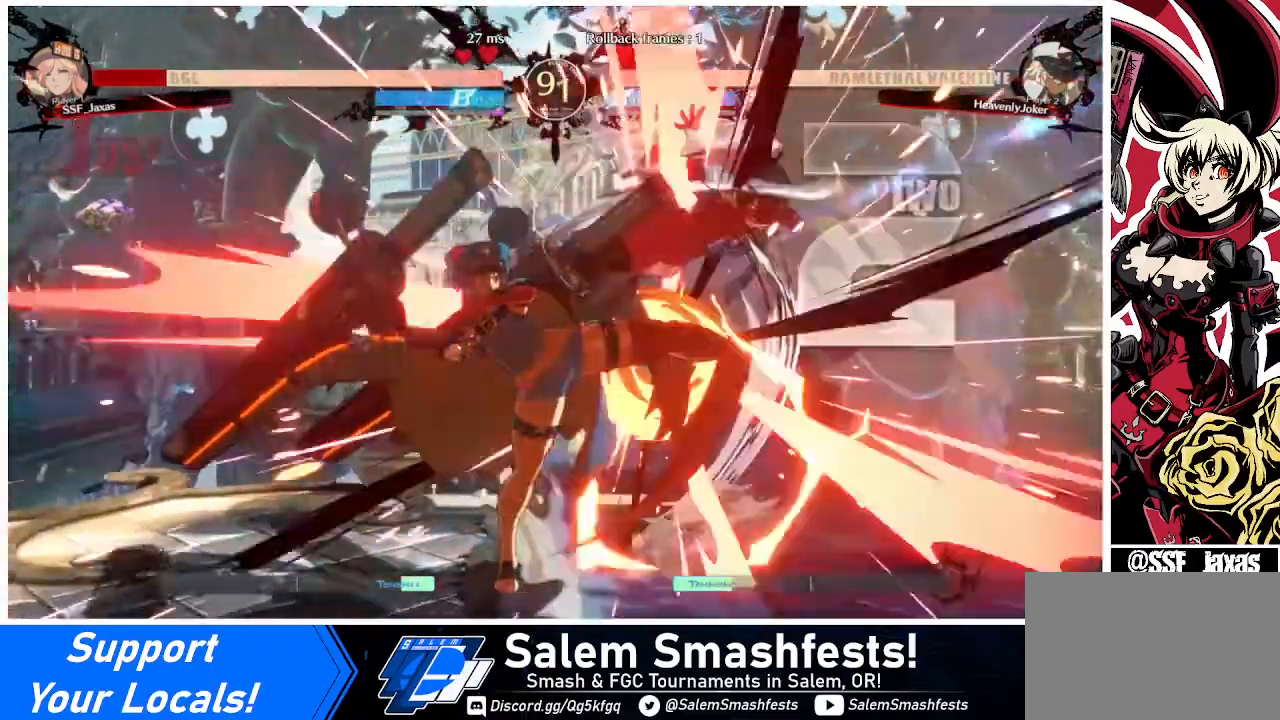
{"buttons": ["SQUARE", "DPAD_RIGHT"], "events": [[40, "SQUARE", "down"]]}
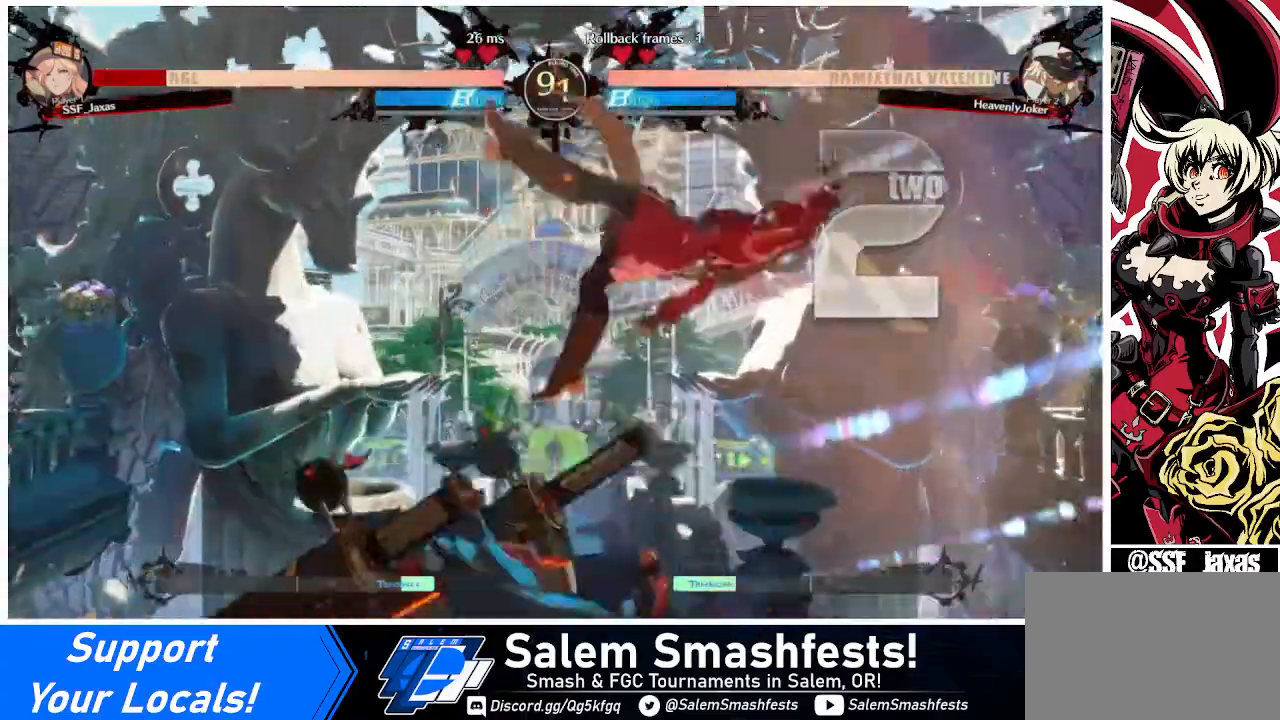
{"buttons": ["SQUARE", "DPAD_RIGHT"], "events": []}
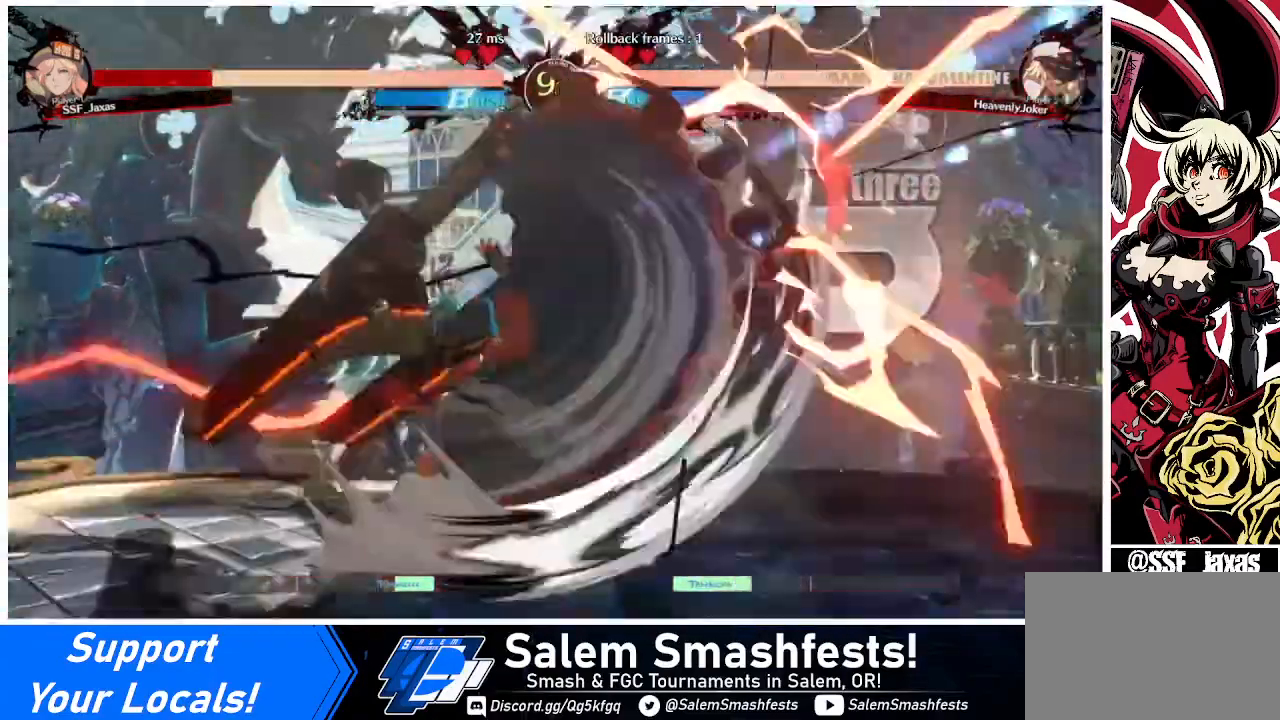
{"buttons": ["SQUARE", "DPAD_RIGHT"], "events": []}
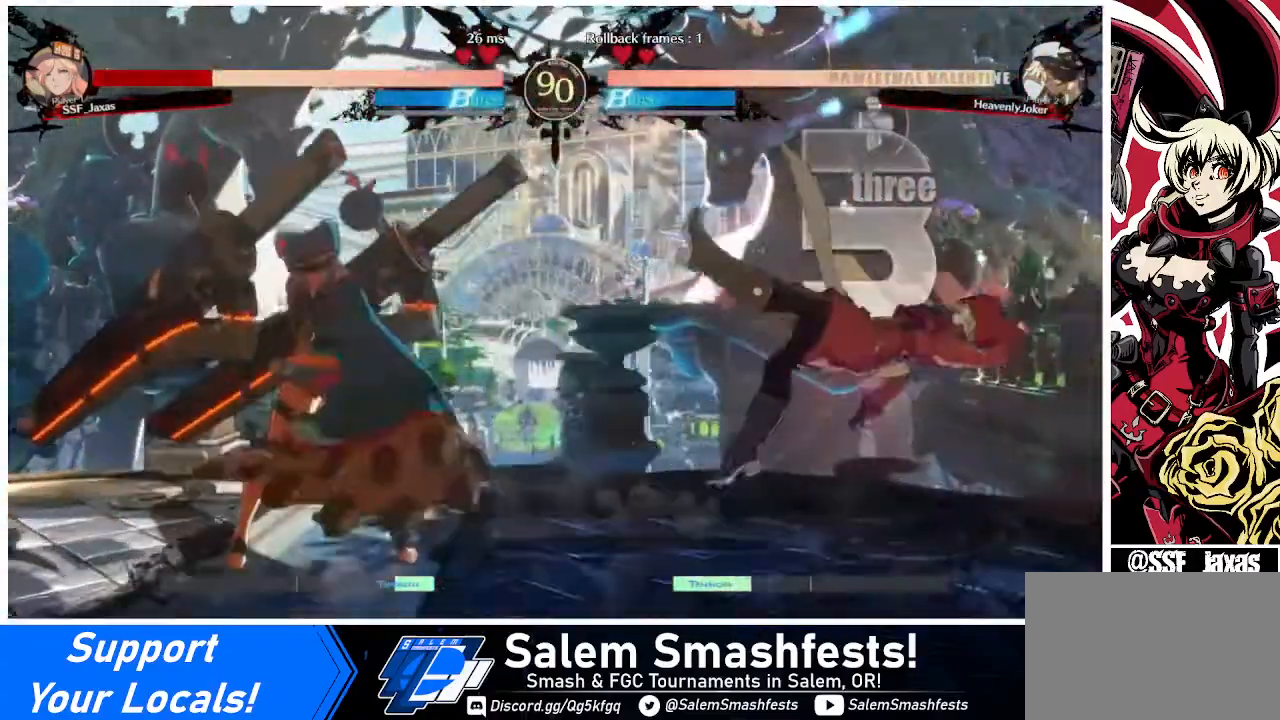
{"buttons": ["DPAD_DOWN", "DPAD_RIGHT"], "events": [[360, "DPAD_DOWN", "down"], [360, "SQUARE", "up"]]}